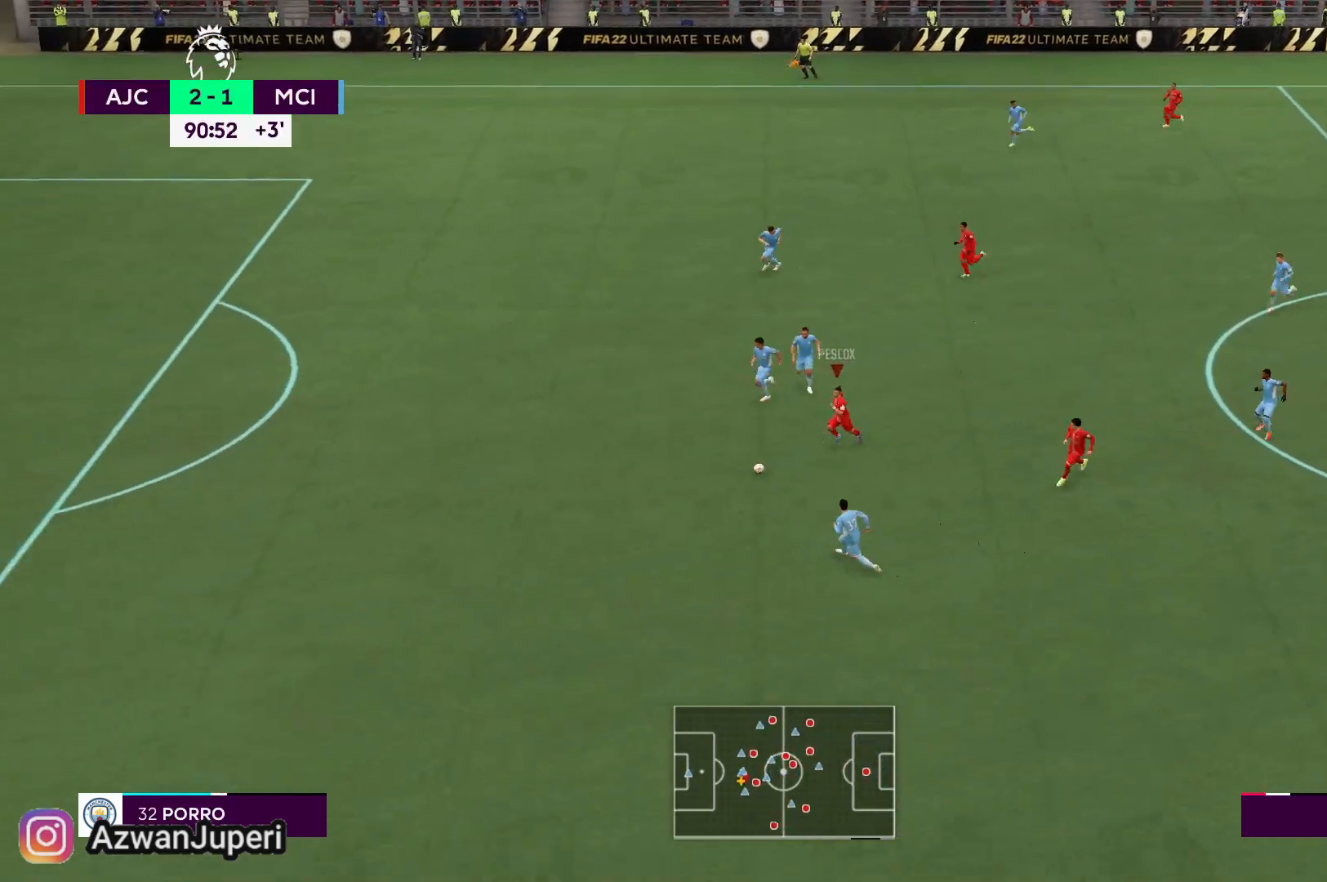
Gameplay with a controller (Xbox layout); each line is a JSON object with the inputs held at the frame after it (dt_ms = milliseconds from this image to that frame). "events" lists button and stick changes between this image and that frame as [ms after this image, input, new state], when the widget could be followed in between. Not read: L1 L2 L3 R1 R2 R3.
{"dt_ms": 500, "buttons": [], "left_stick": "left", "right_stick": "center", "events": []}
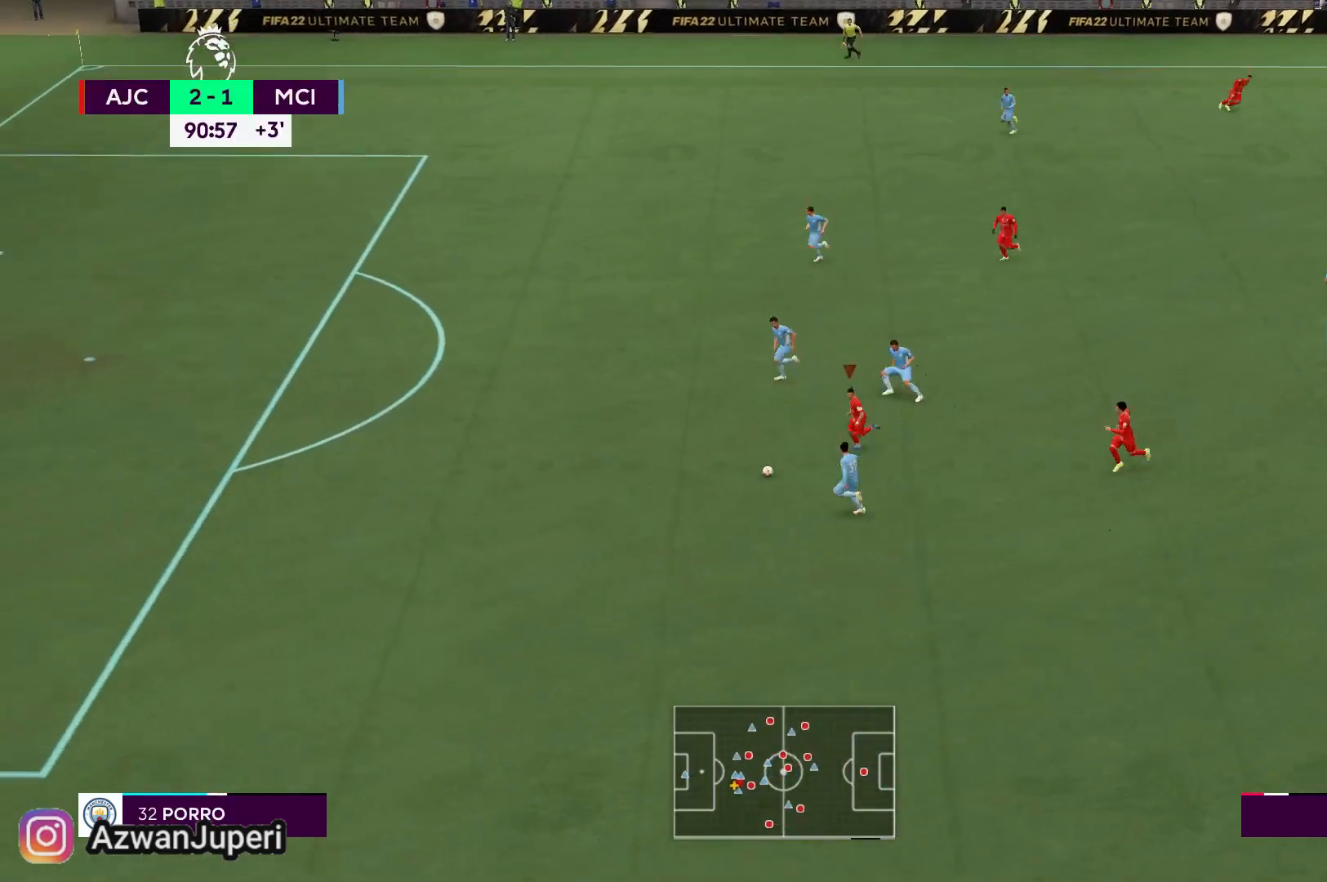
{"dt_ms": 500, "buttons": [], "left_stick": "left", "right_stick": "center", "events": []}
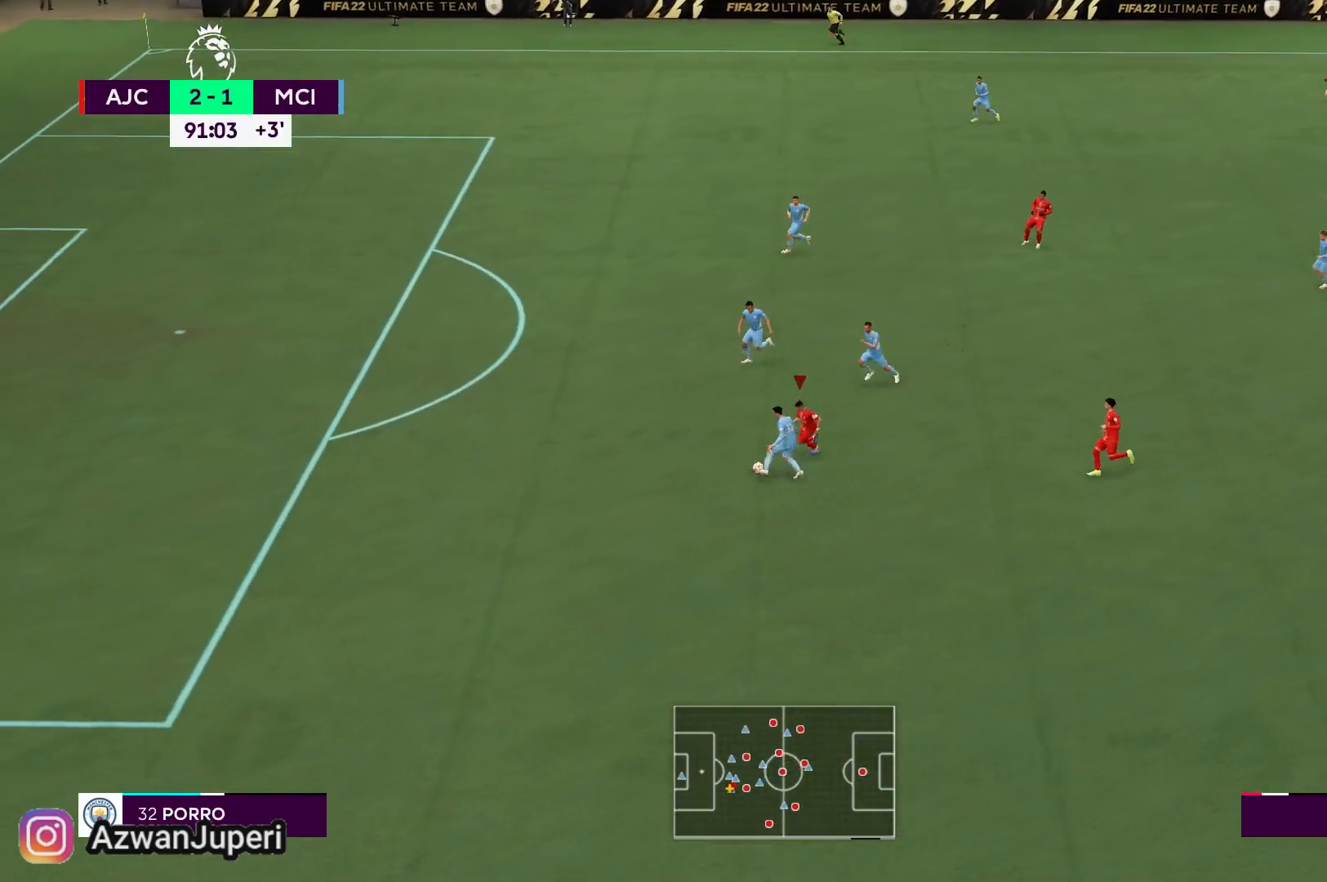
{"dt_ms": 500, "buttons": ["A", "X"], "left_stick": "up-left", "right_stick": "center", "events": [[83, "X", "down"], [117, "A", "down"], [417, "left_stick", "up-left"]]}
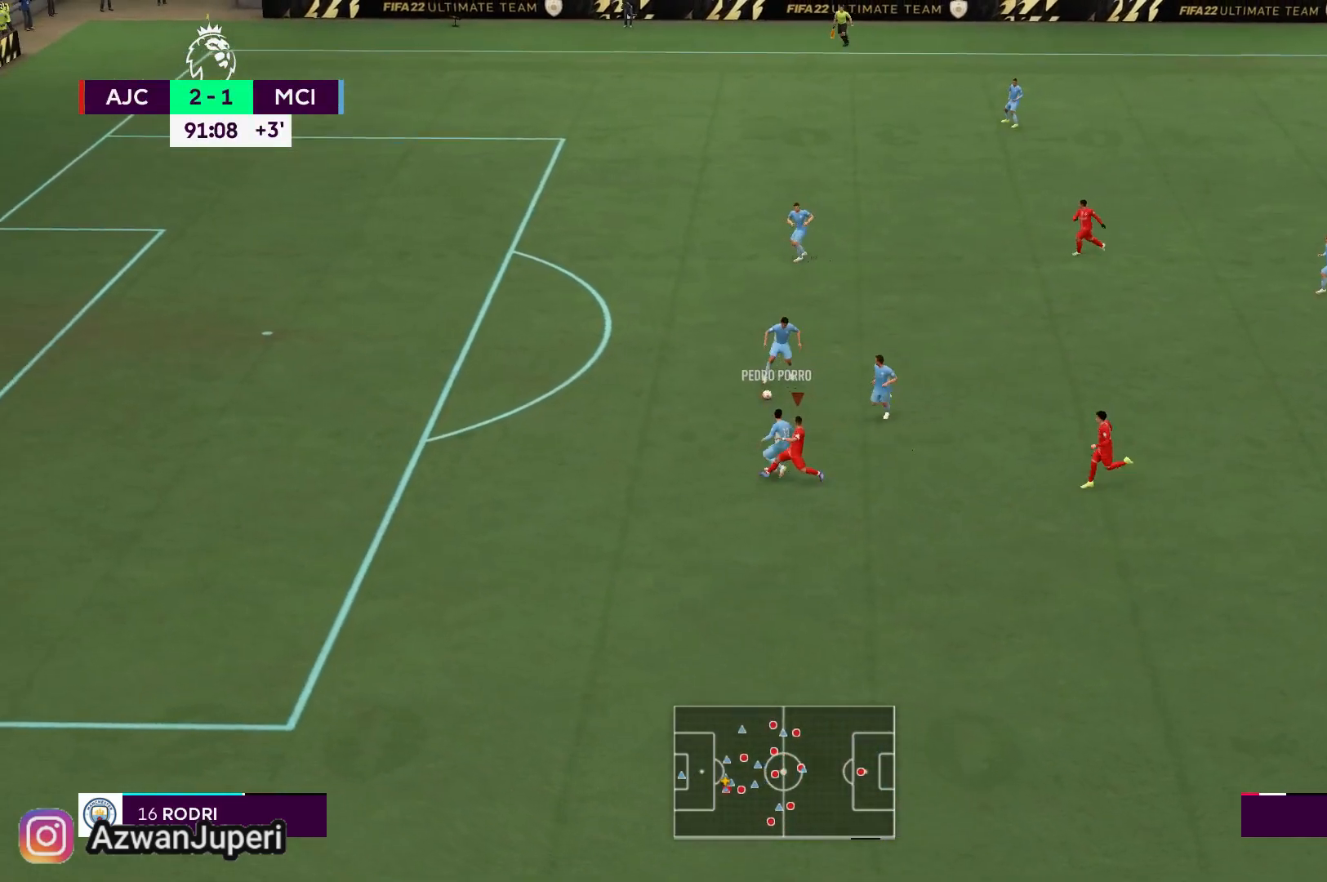
{"dt_ms": 500, "buttons": [], "left_stick": "up-left", "right_stick": "center", "events": [[17, "left_stick", "center"], [217, "A", "up"], [250, "X", "up"], [283, "left_stick", "up-left"]]}
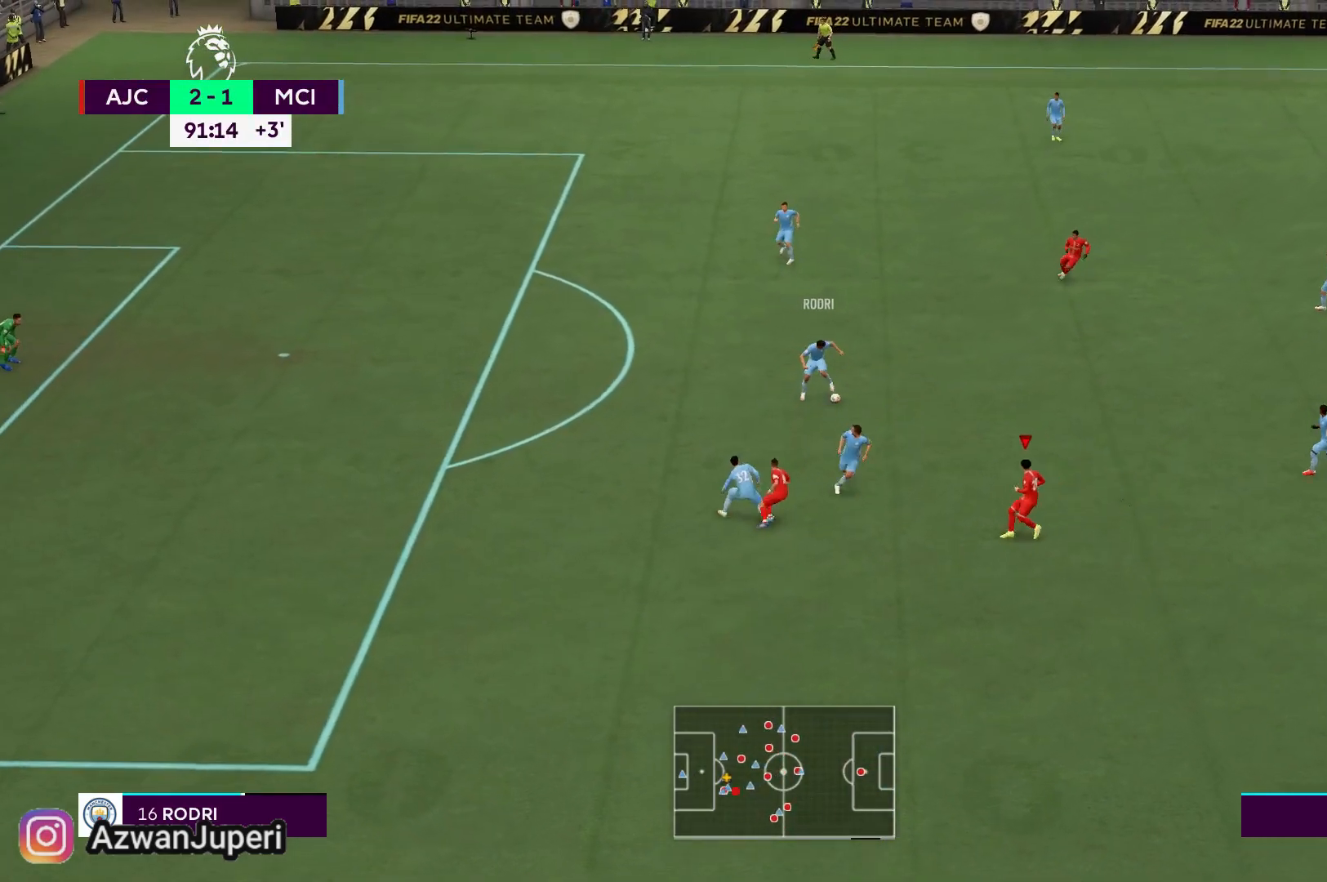
{"dt_ms": 500, "buttons": [], "left_stick": "up", "right_stick": "center", "events": [[333, "left_stick", "up"]]}
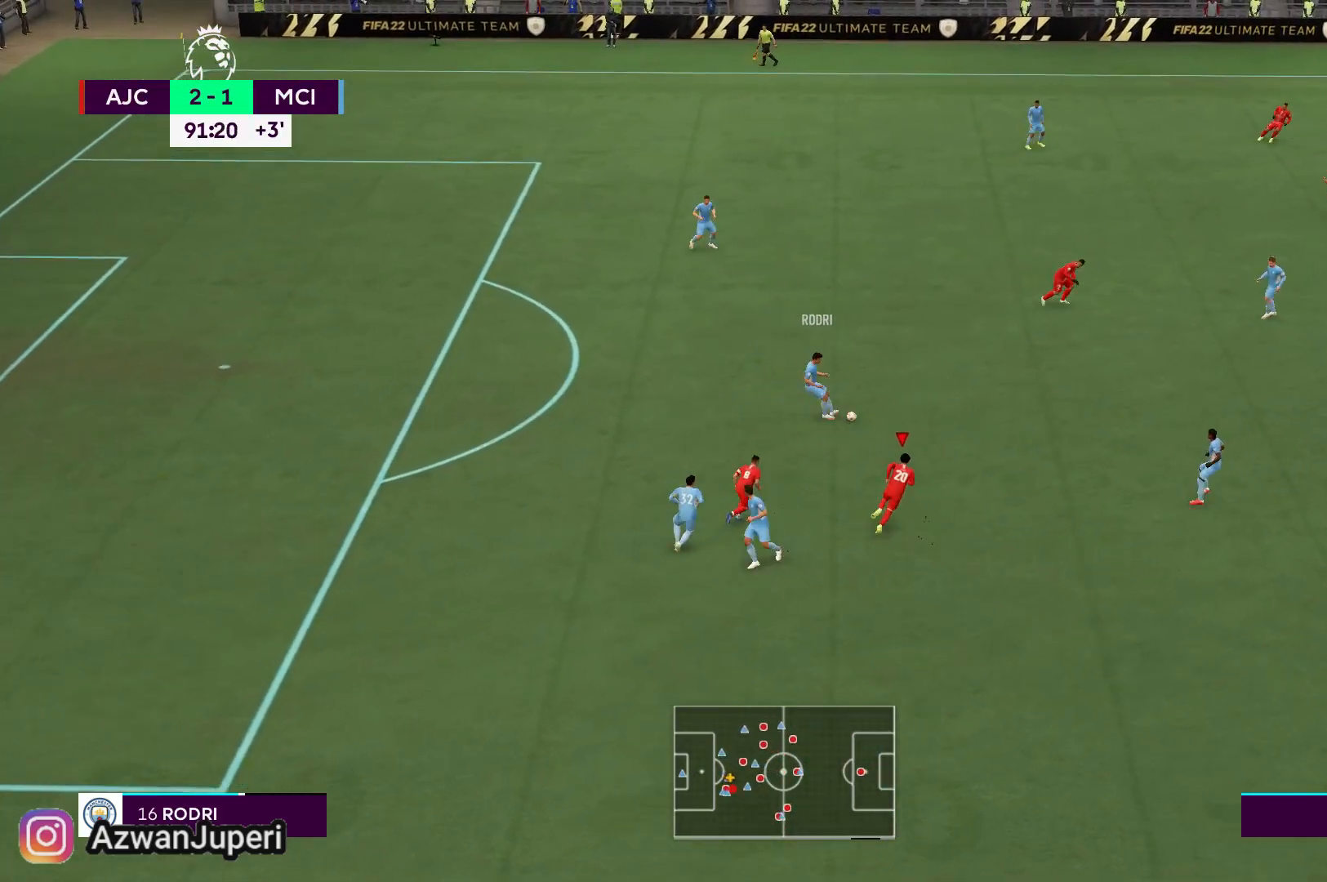
{"dt_ms": 500, "buttons": [], "left_stick": "center", "right_stick": "center", "events": [[433, "left_stick", "center"]]}
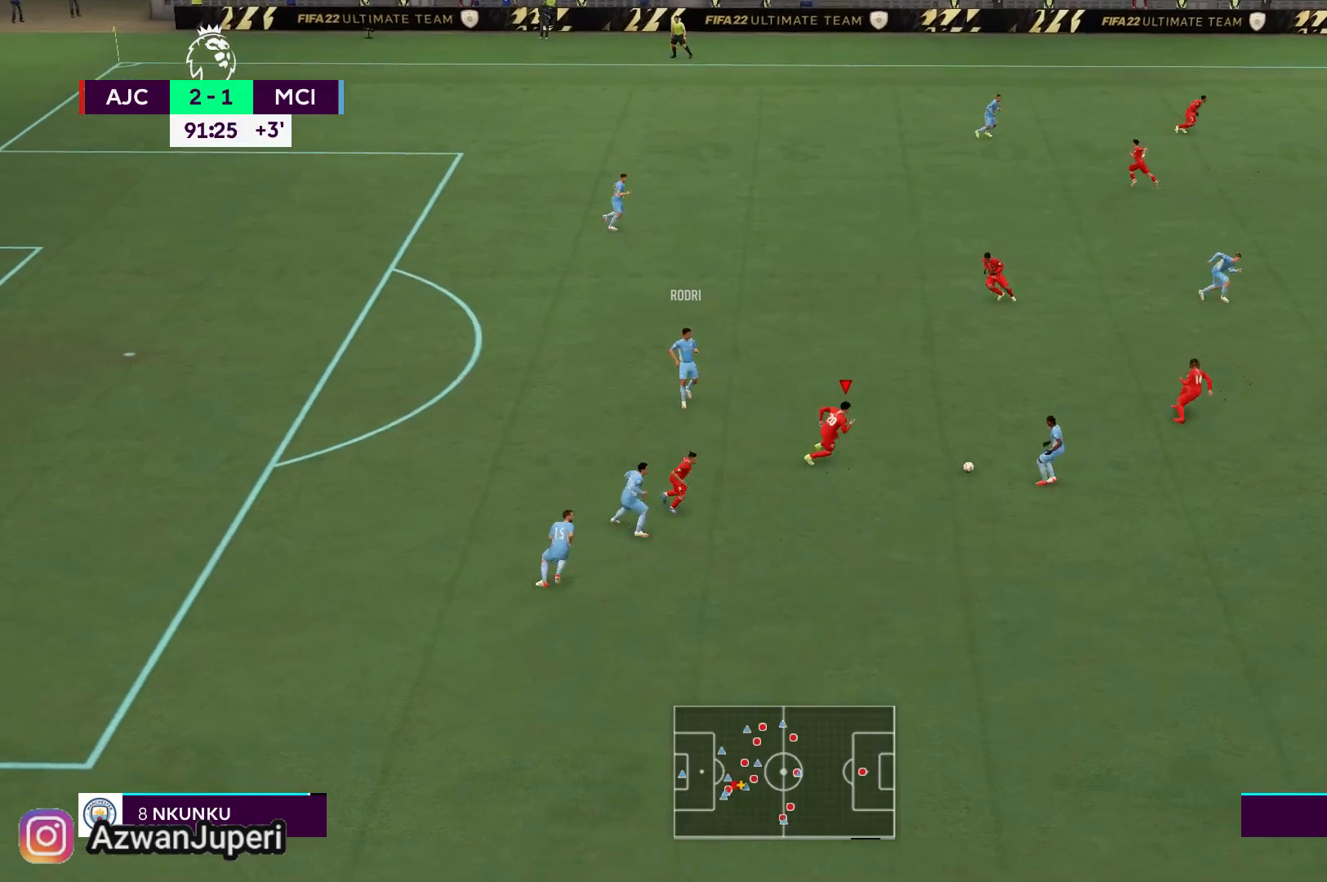
{"dt_ms": 500, "buttons": [], "left_stick": "down", "right_stick": "center", "events": [[117, "left_stick", "down"]]}
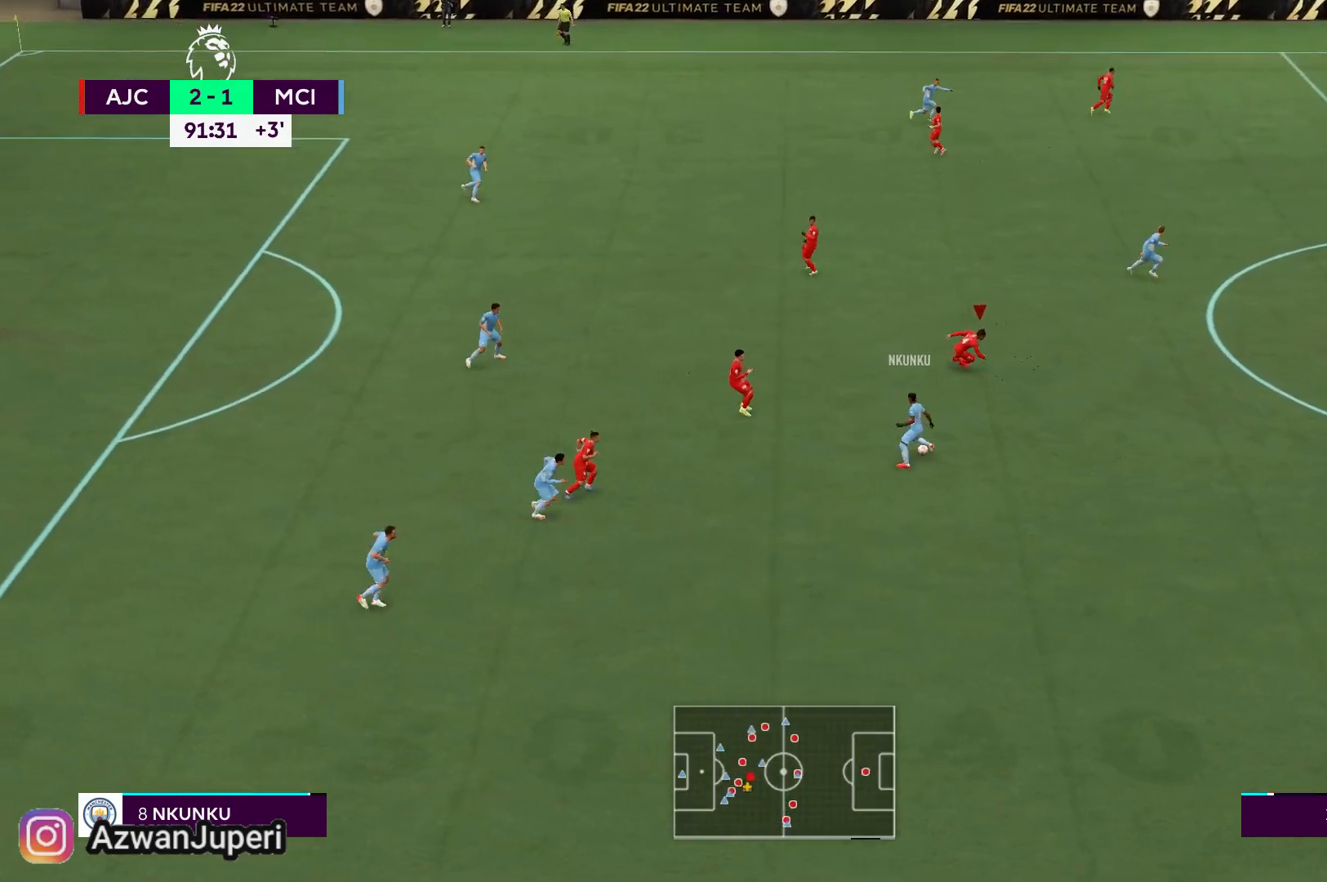
{"dt_ms": 500, "buttons": [], "left_stick": "down", "right_stick": "center", "events": []}
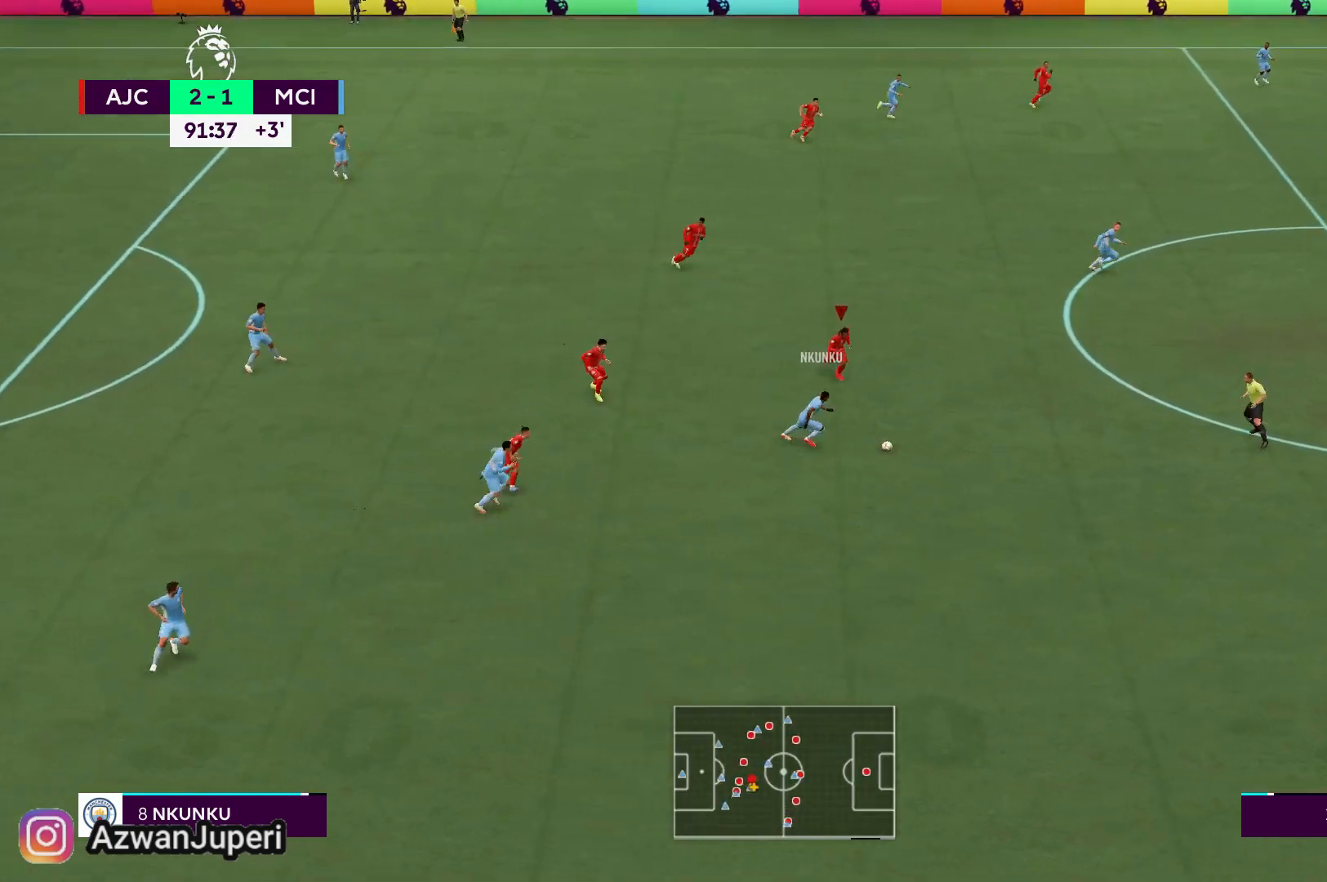
{"dt_ms": 500, "buttons": [], "left_stick": "down", "right_stick": "center", "events": []}
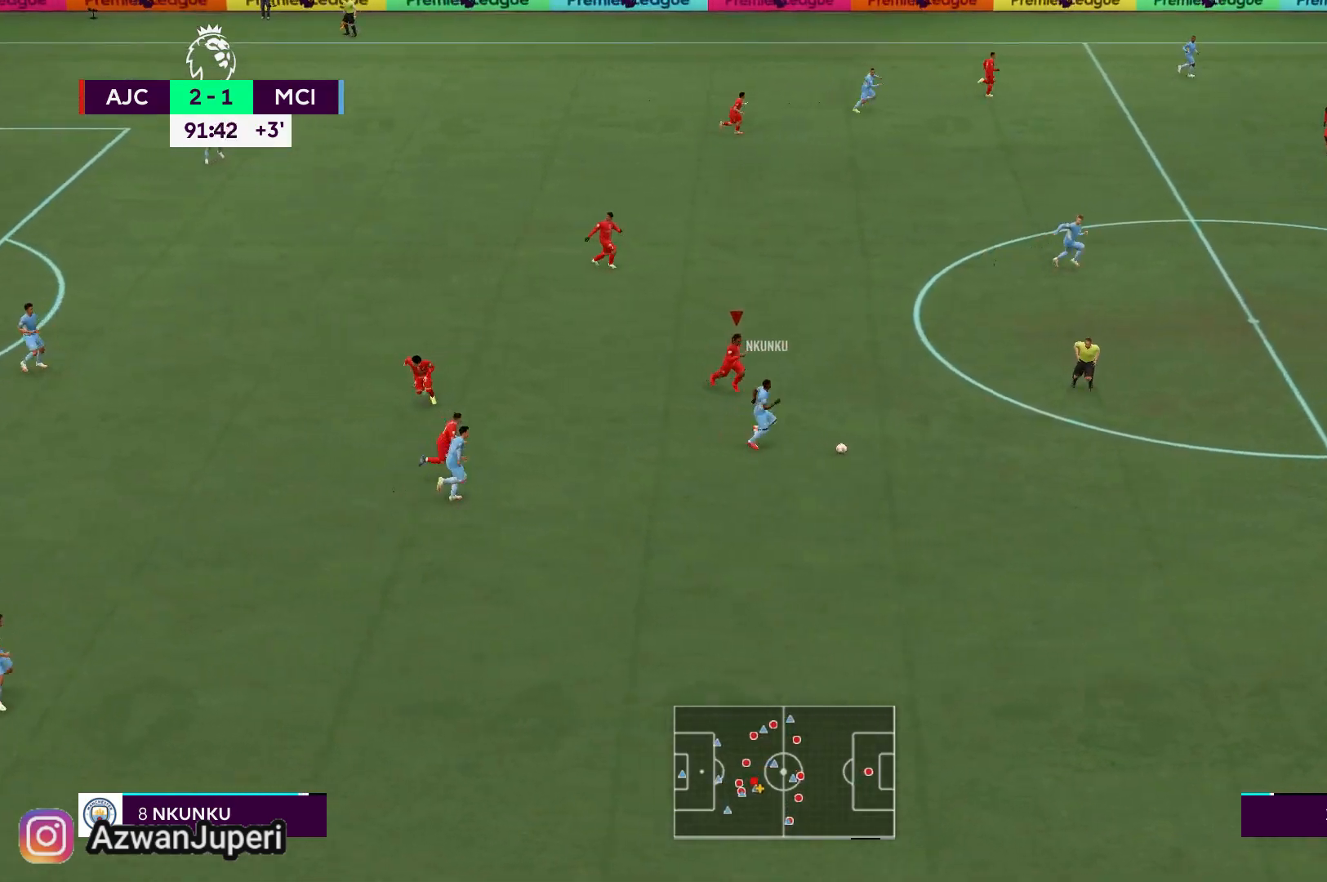
{"dt_ms": 500, "buttons": [], "left_stick": "center", "right_stick": "center", "events": [[133, "left_stick", "center"]]}
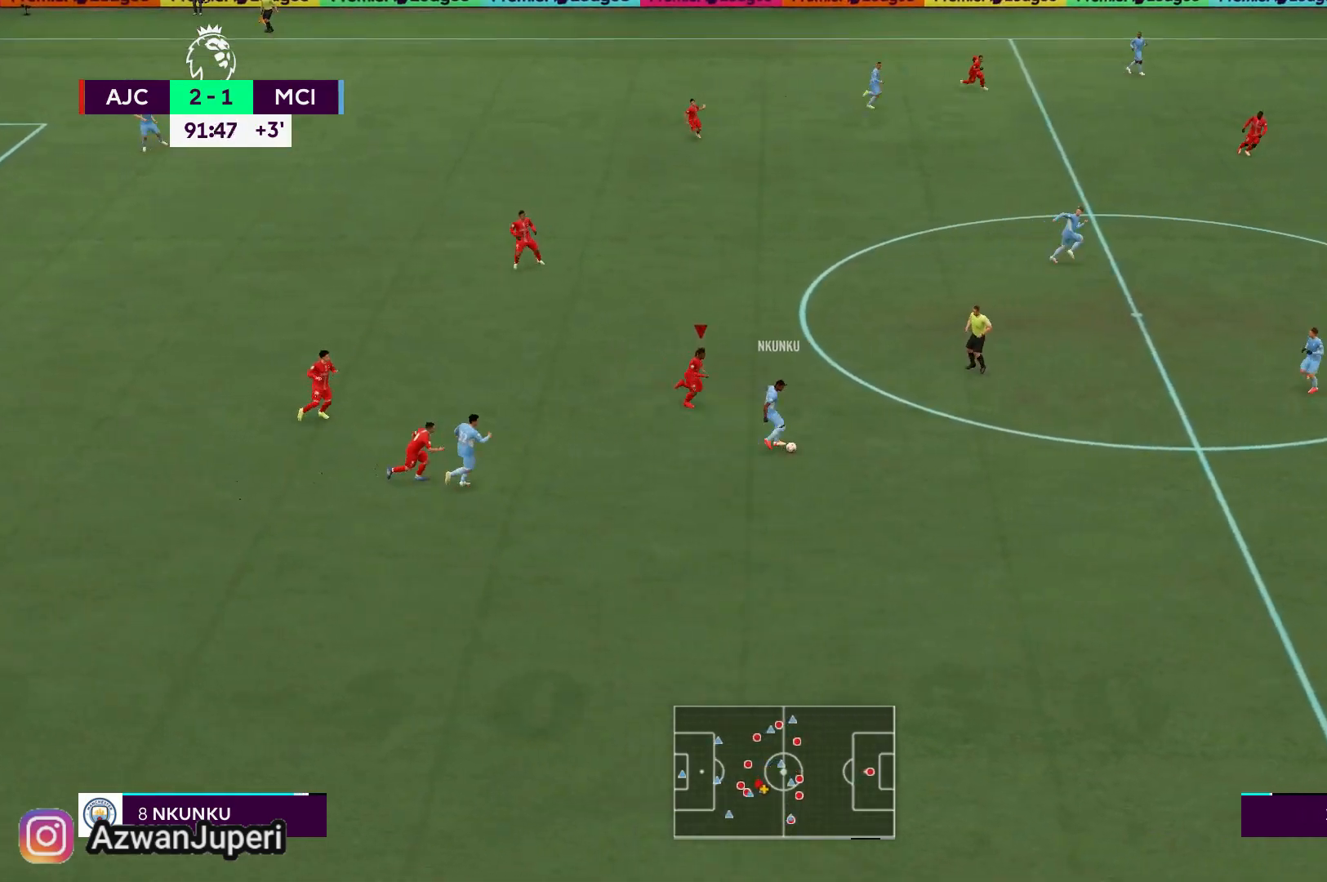
{"dt_ms": 500, "buttons": [], "left_stick": "center", "right_stick": "center", "events": []}
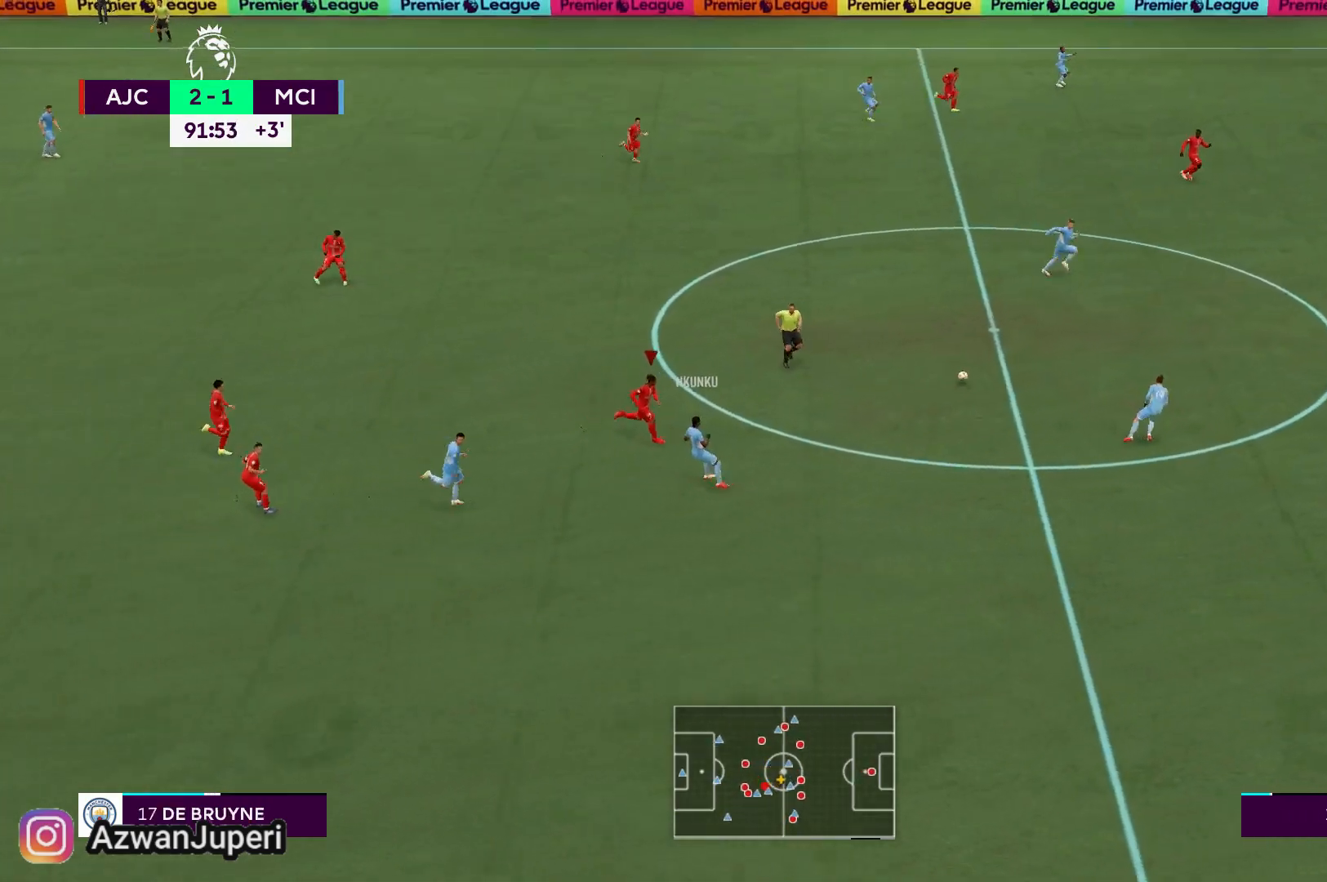
{"dt_ms": 500, "buttons": [], "left_stick": "up", "right_stick": "center", "events": [[100, "left_stick", "up-left"], [317, "left_stick", "center"], [417, "left_stick", "up"]]}
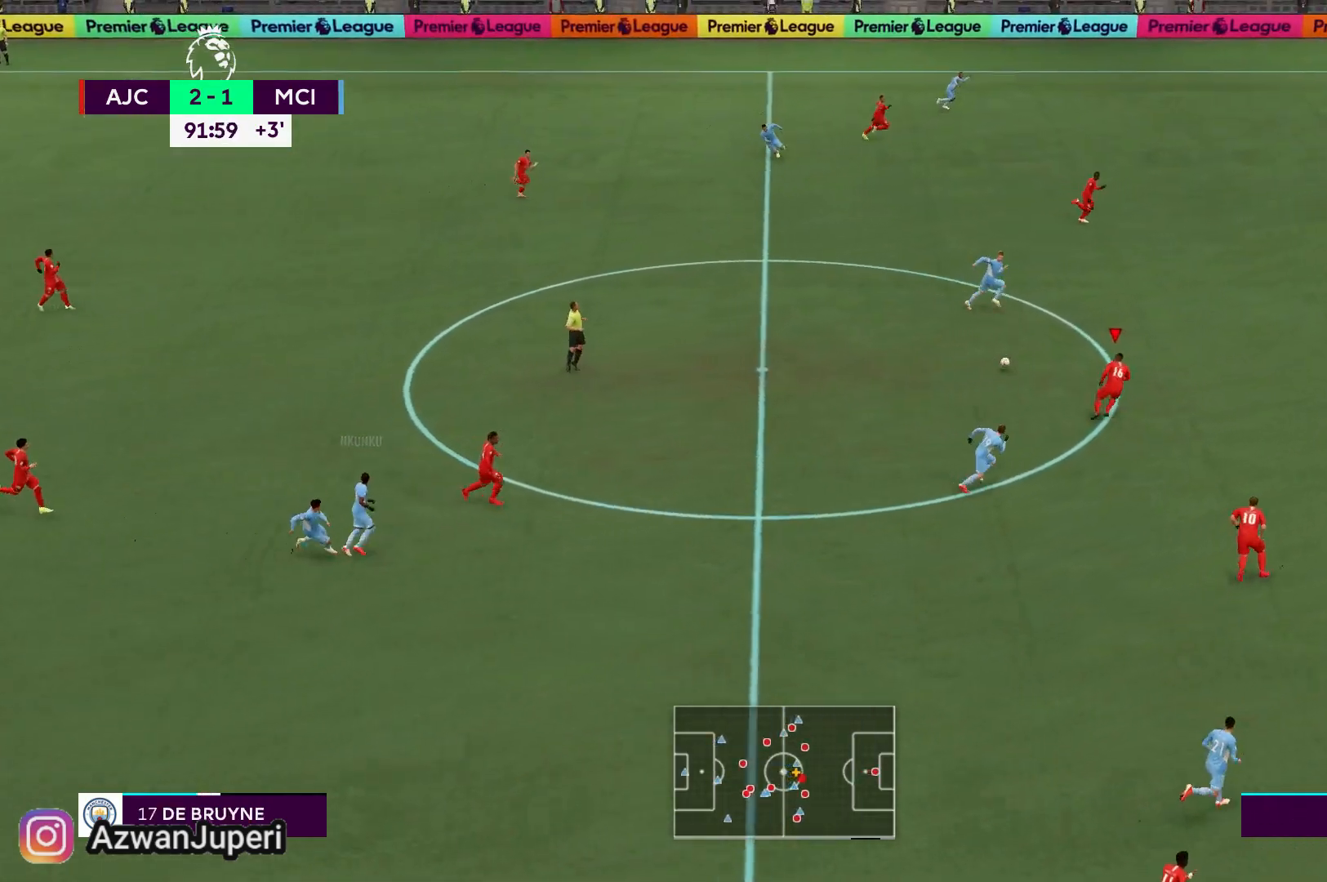
{"dt_ms": 500, "buttons": [], "left_stick": "center", "right_stick": "center", "events": [[250, "left_stick", "center"]]}
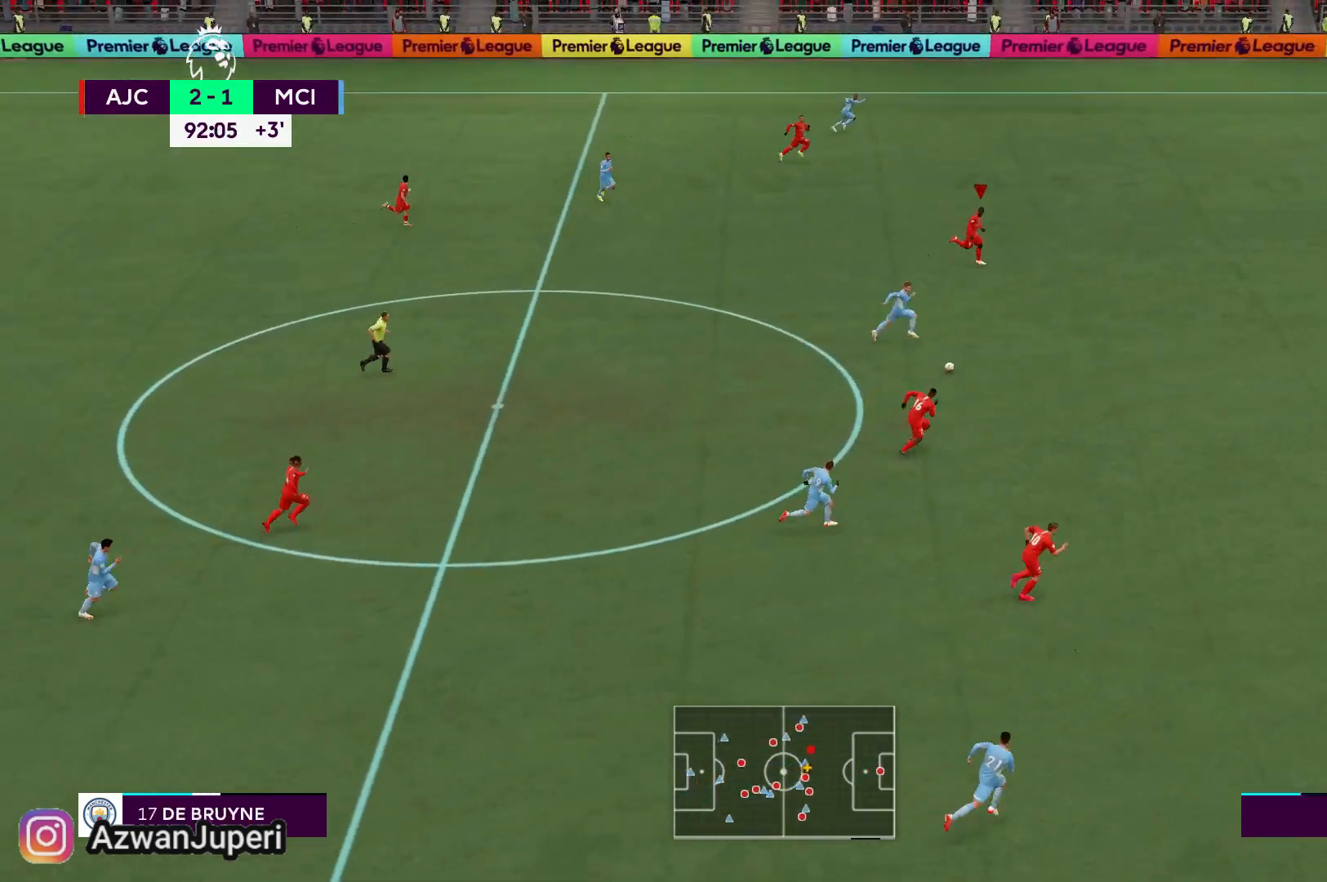
{"dt_ms": 500, "buttons": [], "left_stick": "center", "right_stick": "center", "events": []}
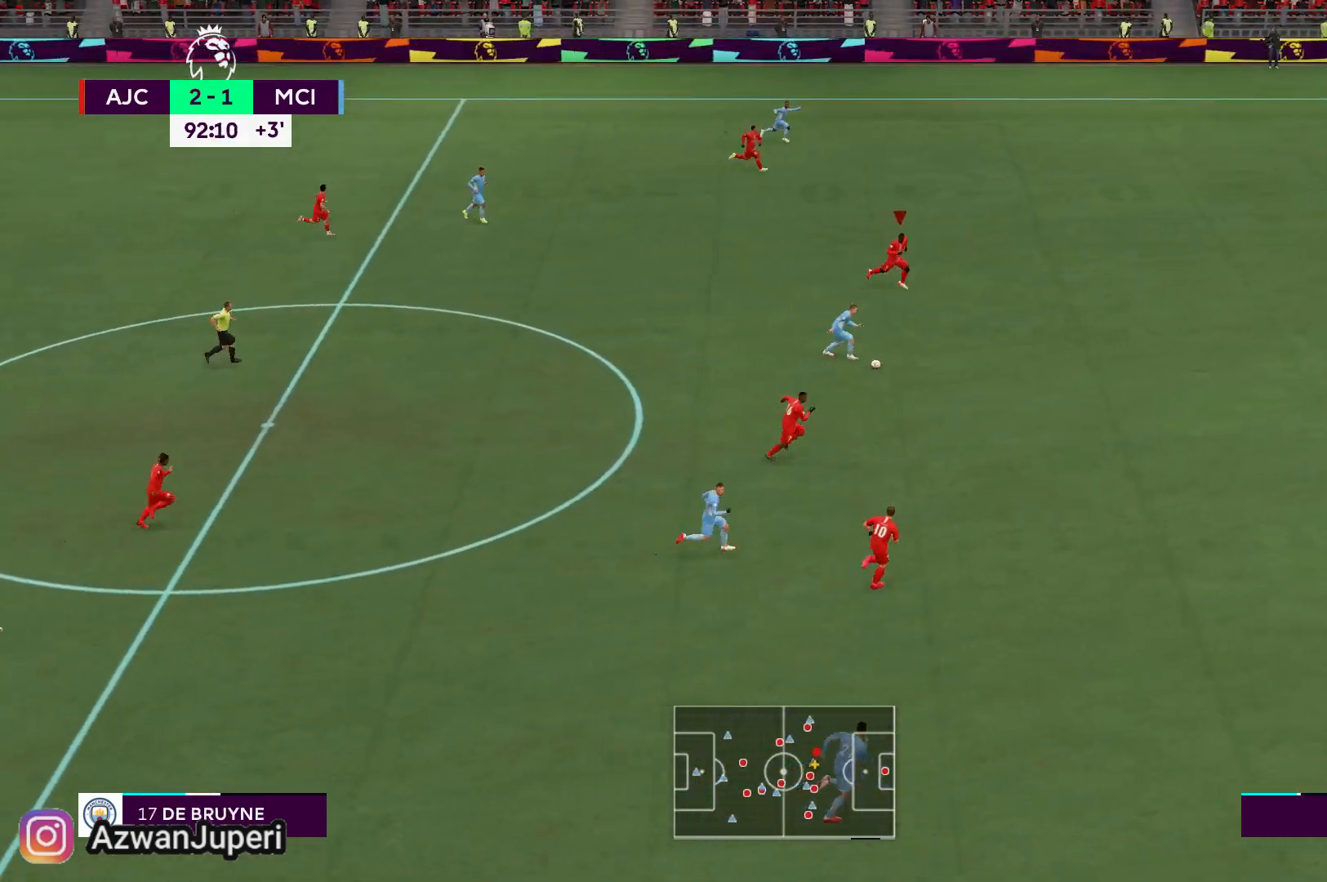
{"dt_ms": 500, "buttons": [], "left_stick": "down", "right_stick": "center", "events": [[233, "left_stick", "down"]]}
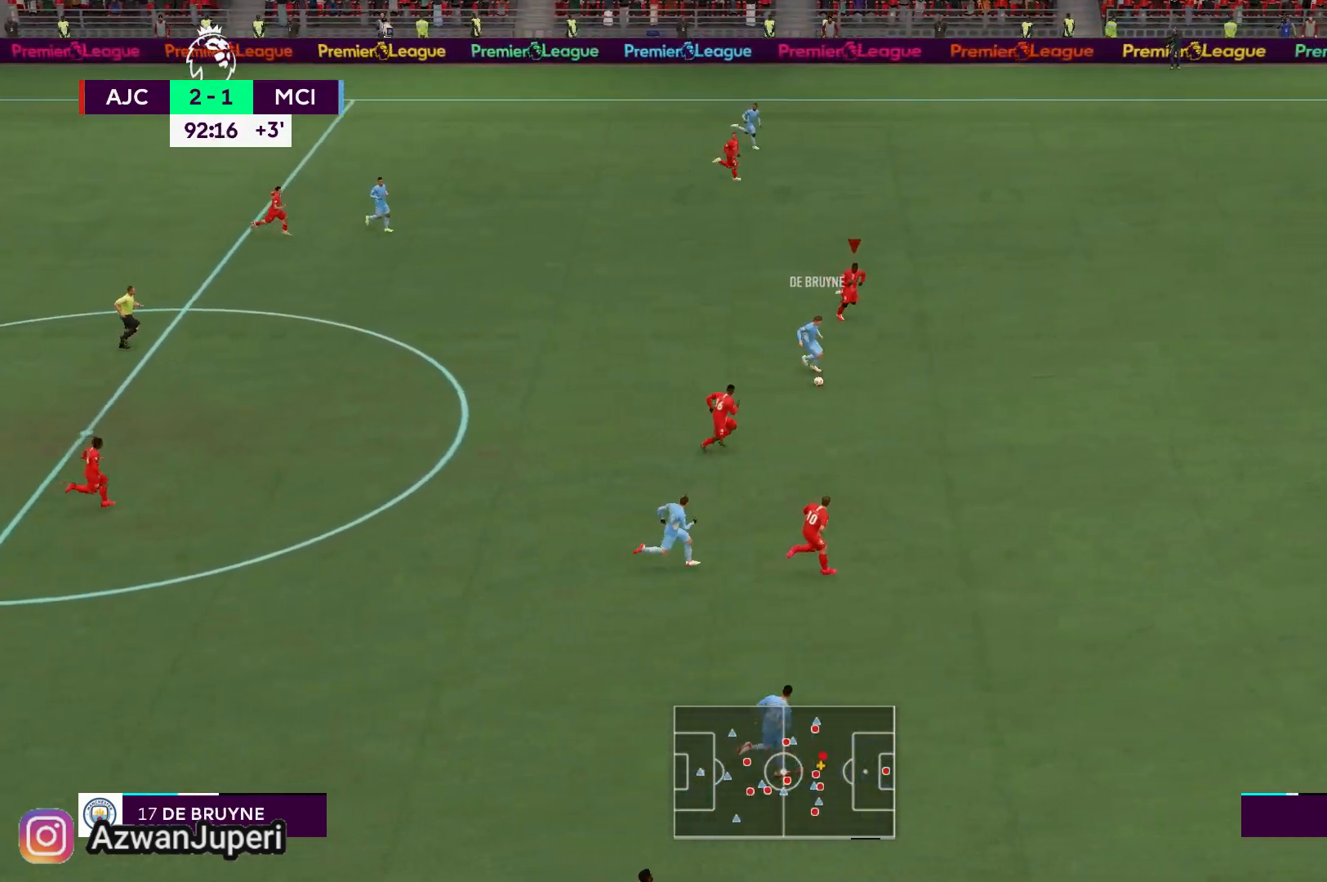
{"dt_ms": 500, "buttons": [], "left_stick": "down", "right_stick": "center", "events": []}
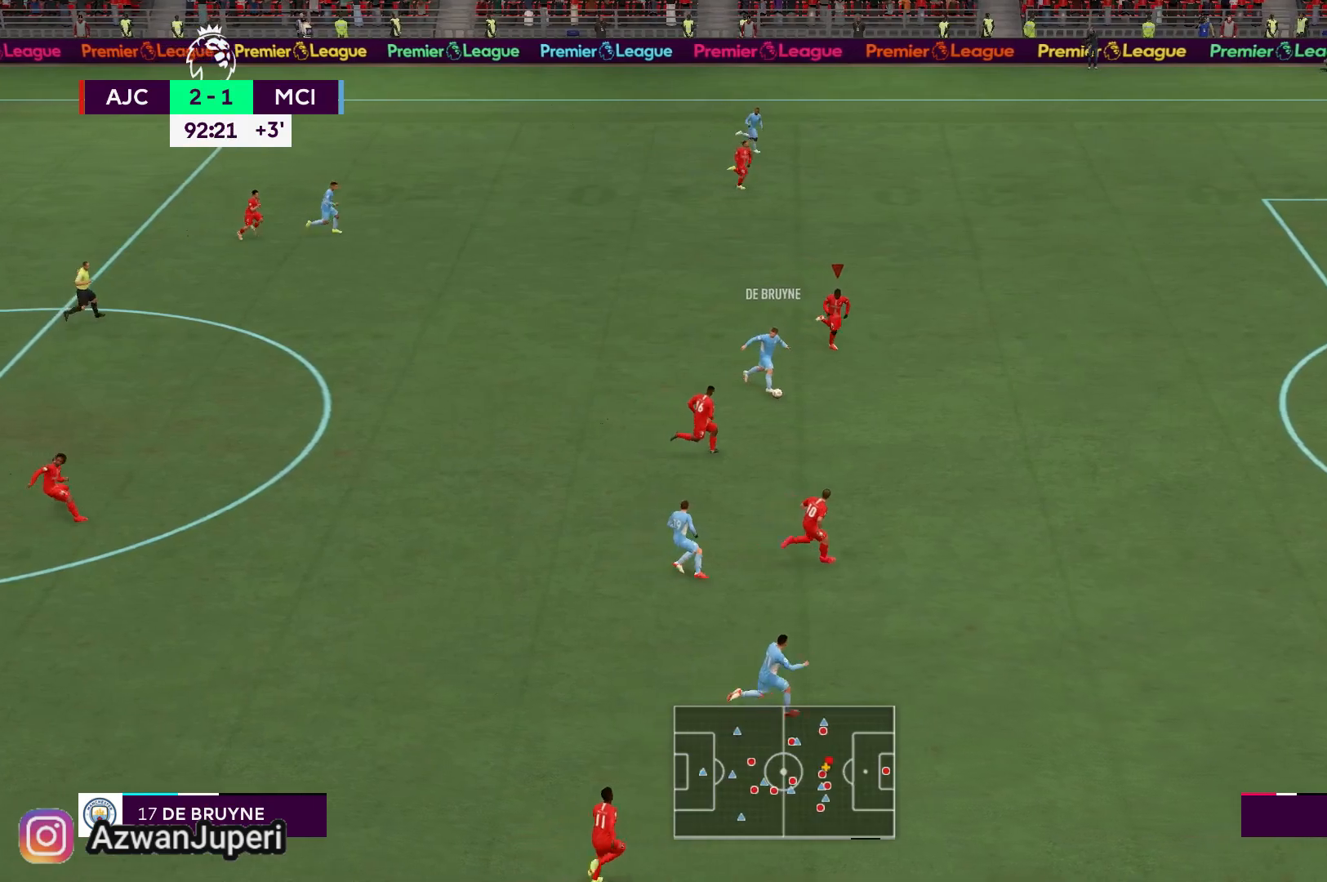
{"dt_ms": 500, "buttons": [], "left_stick": "up", "right_stick": "center", "events": [[267, "left_stick", "center"], [383, "left_stick", "up"]]}
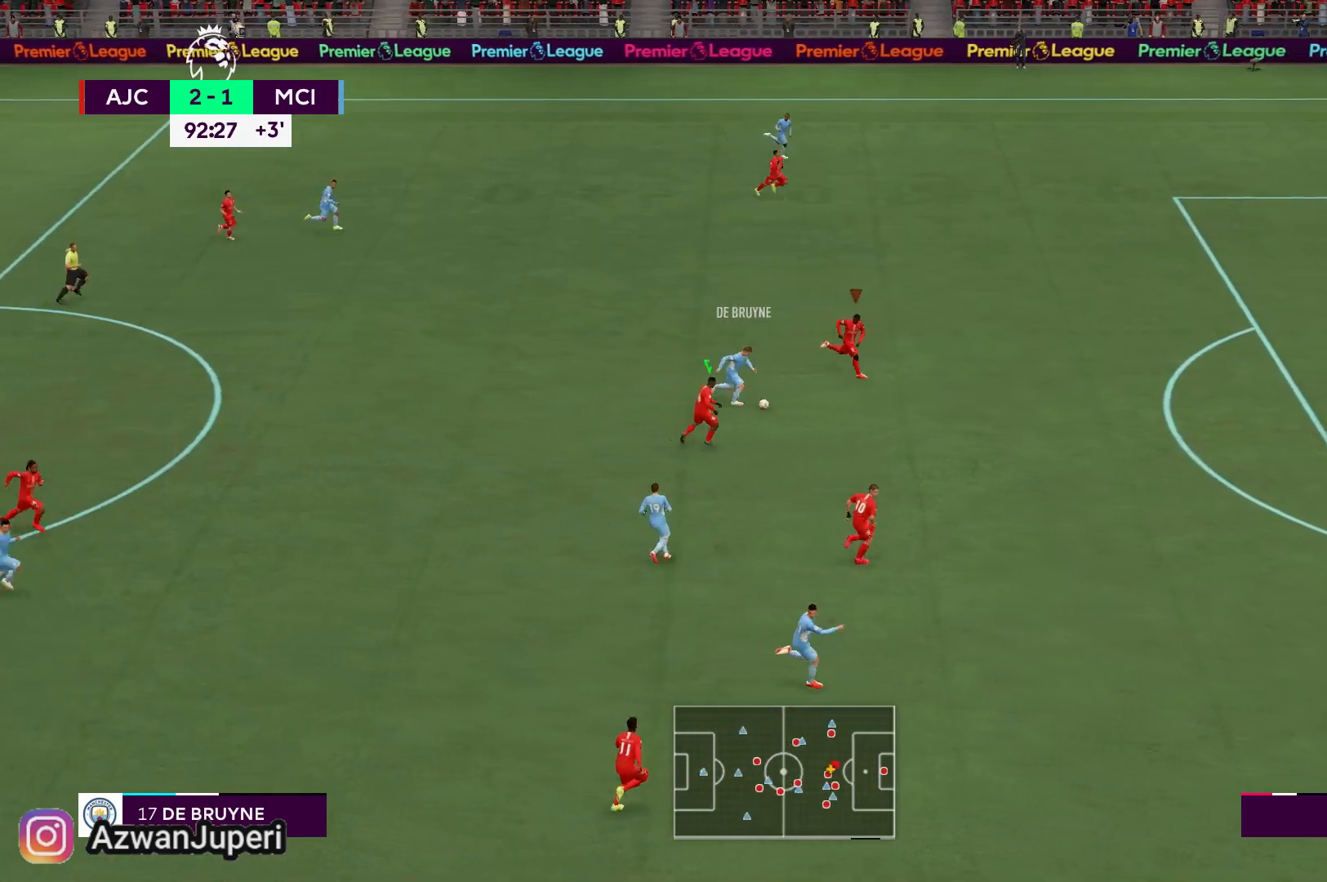
{"dt_ms": 500, "buttons": ["A", "X"], "left_stick": "up", "right_stick": "center", "events": [[117, "X", "down"], [150, "A", "down"]]}
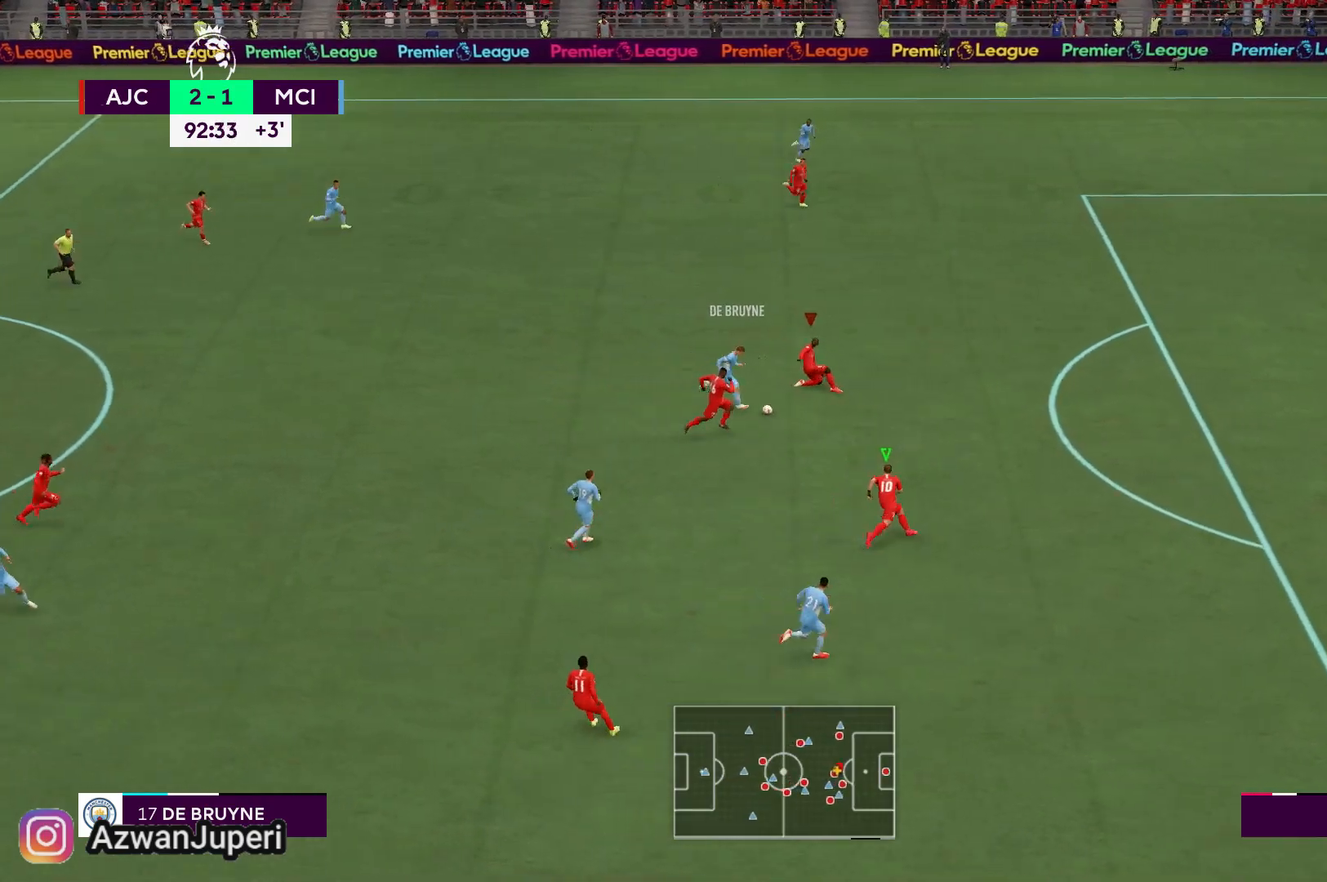
{"dt_ms": 500, "buttons": ["A", "X"], "left_stick": "up", "right_stick": "center", "events": []}
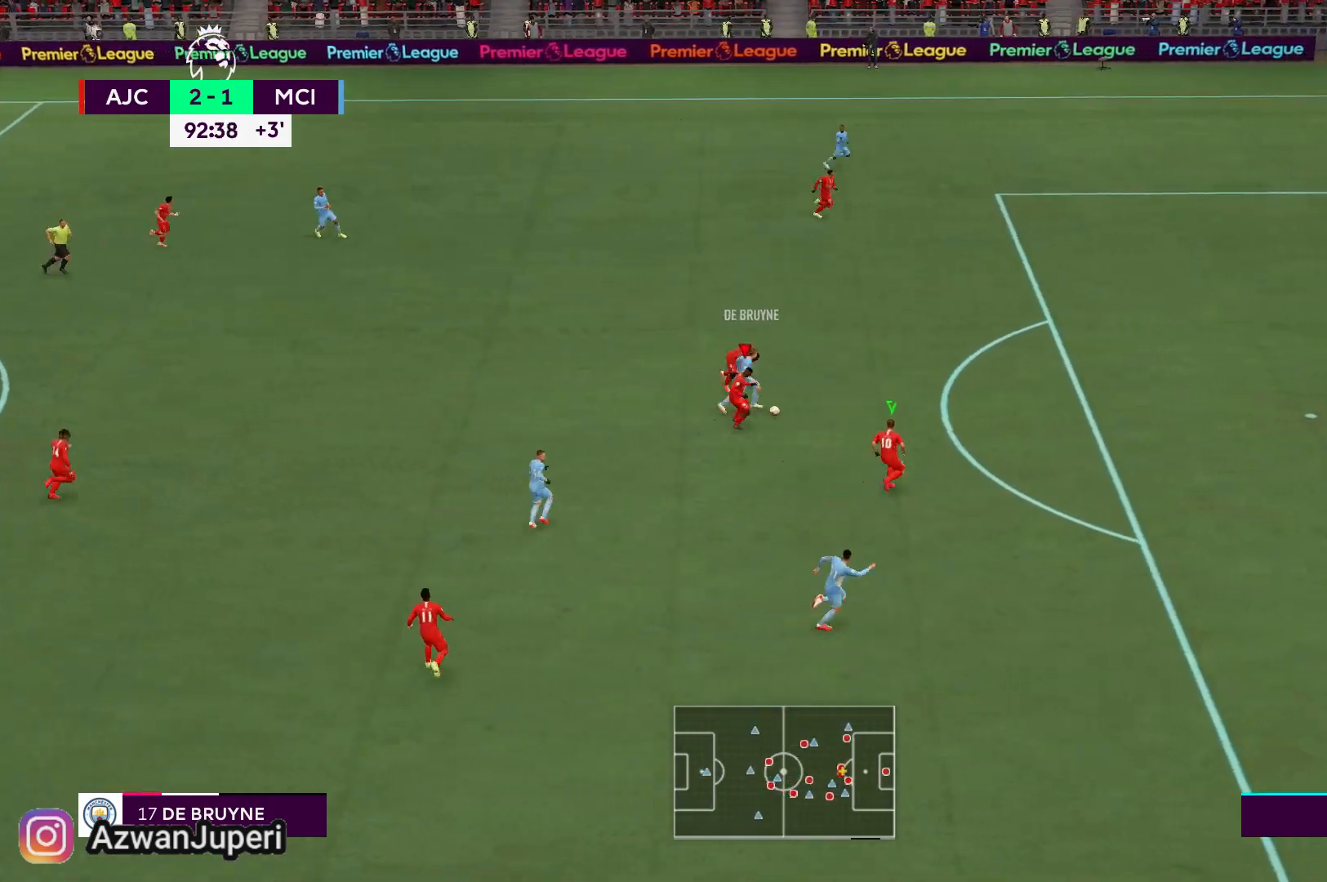
{"dt_ms": 500, "buttons": [], "left_stick": "up", "right_stick": "center", "events": [[333, "A", "up"], [333, "X", "up"]]}
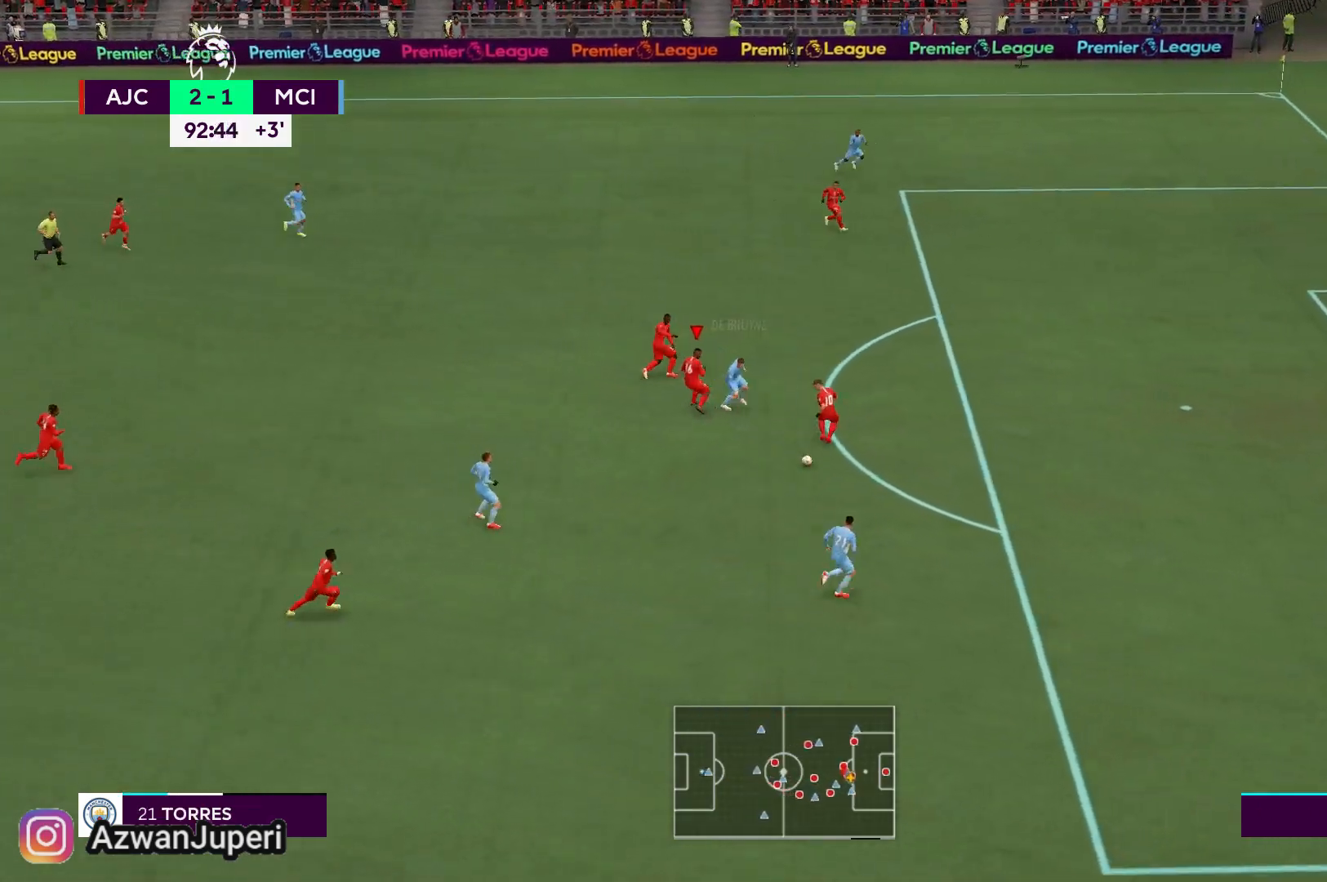
{"dt_ms": 500, "buttons": [], "left_stick": "center", "right_stick": "center", "events": [[333, "left_stick", "center"]]}
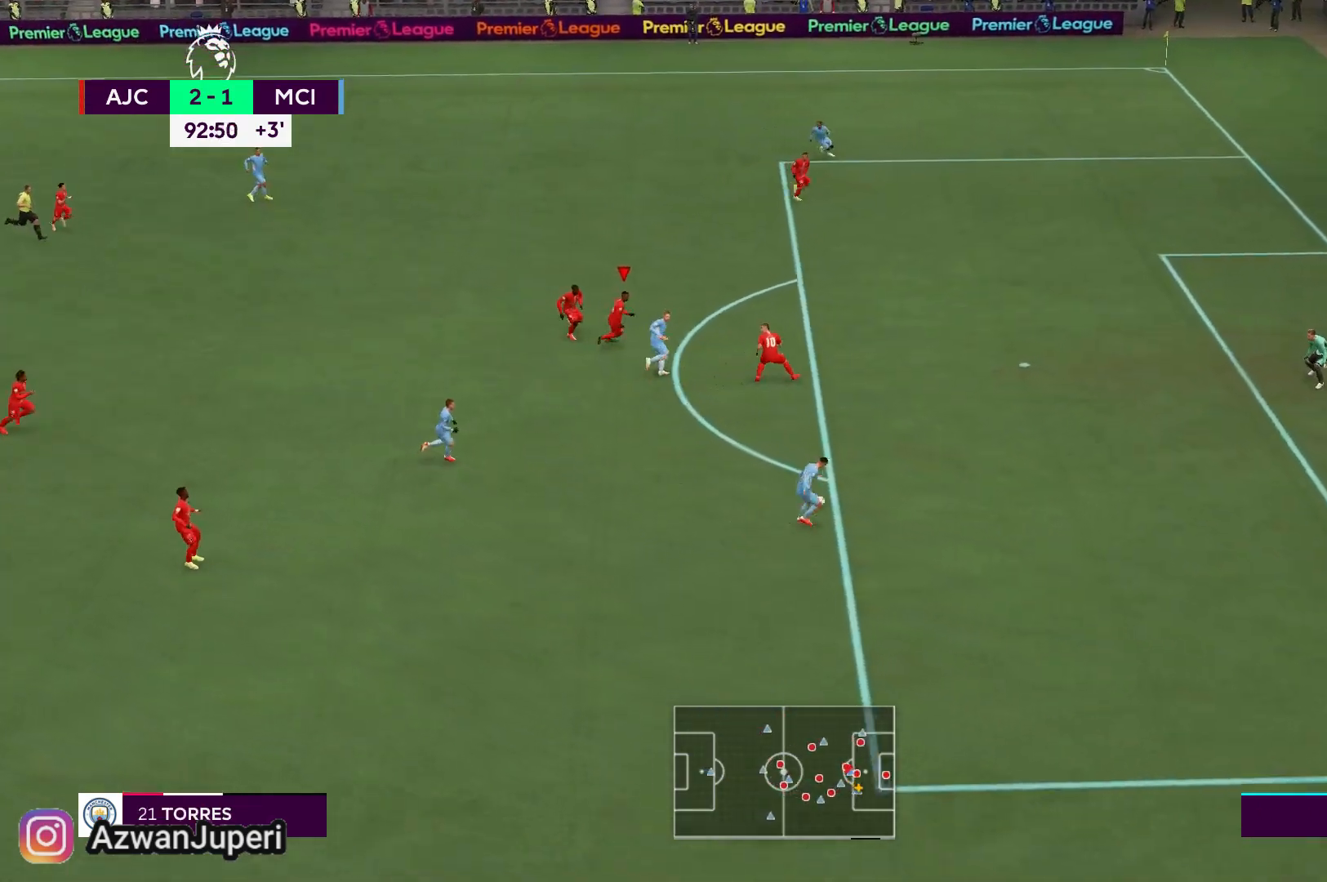
{"dt_ms": 500, "buttons": [], "left_stick": "center", "right_stick": "center", "events": []}
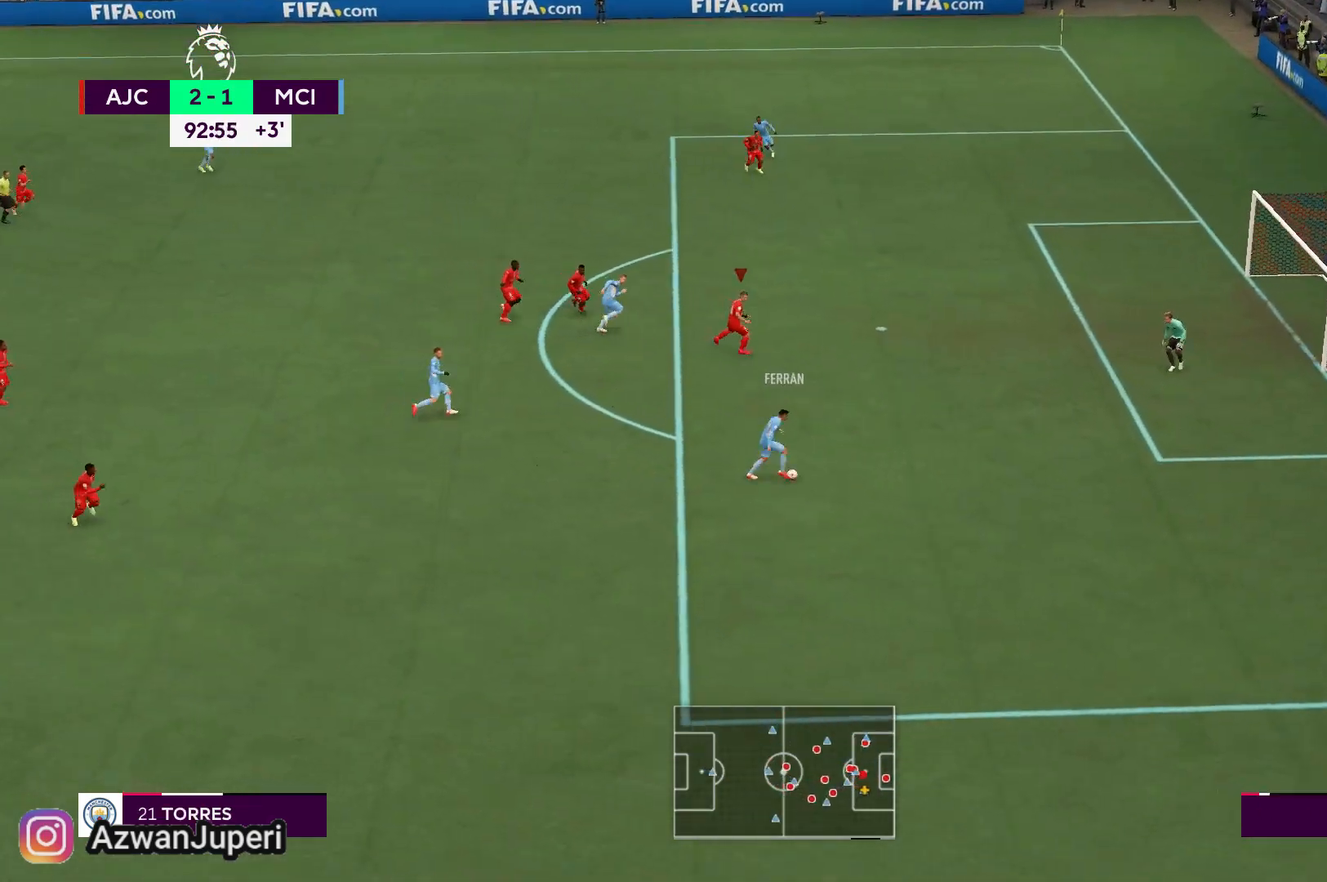
{"dt_ms": 500, "buttons": [], "left_stick": "center", "right_stick": "center", "events": []}
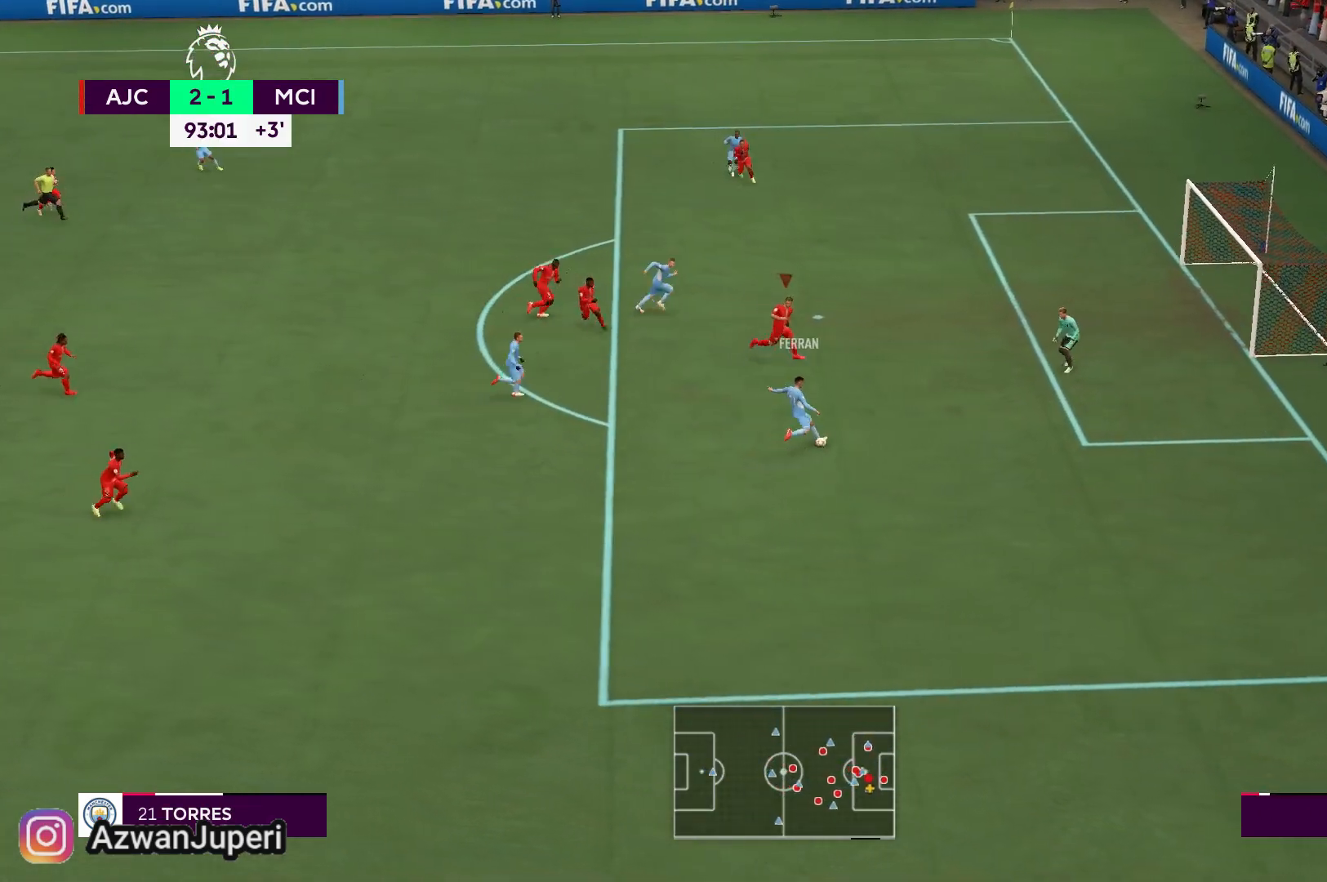
{"dt_ms": 500, "buttons": ["Y"], "left_stick": "down", "right_stick": "center", "events": [[100, "left_stick", "down"], [433, "Y", "down"]]}
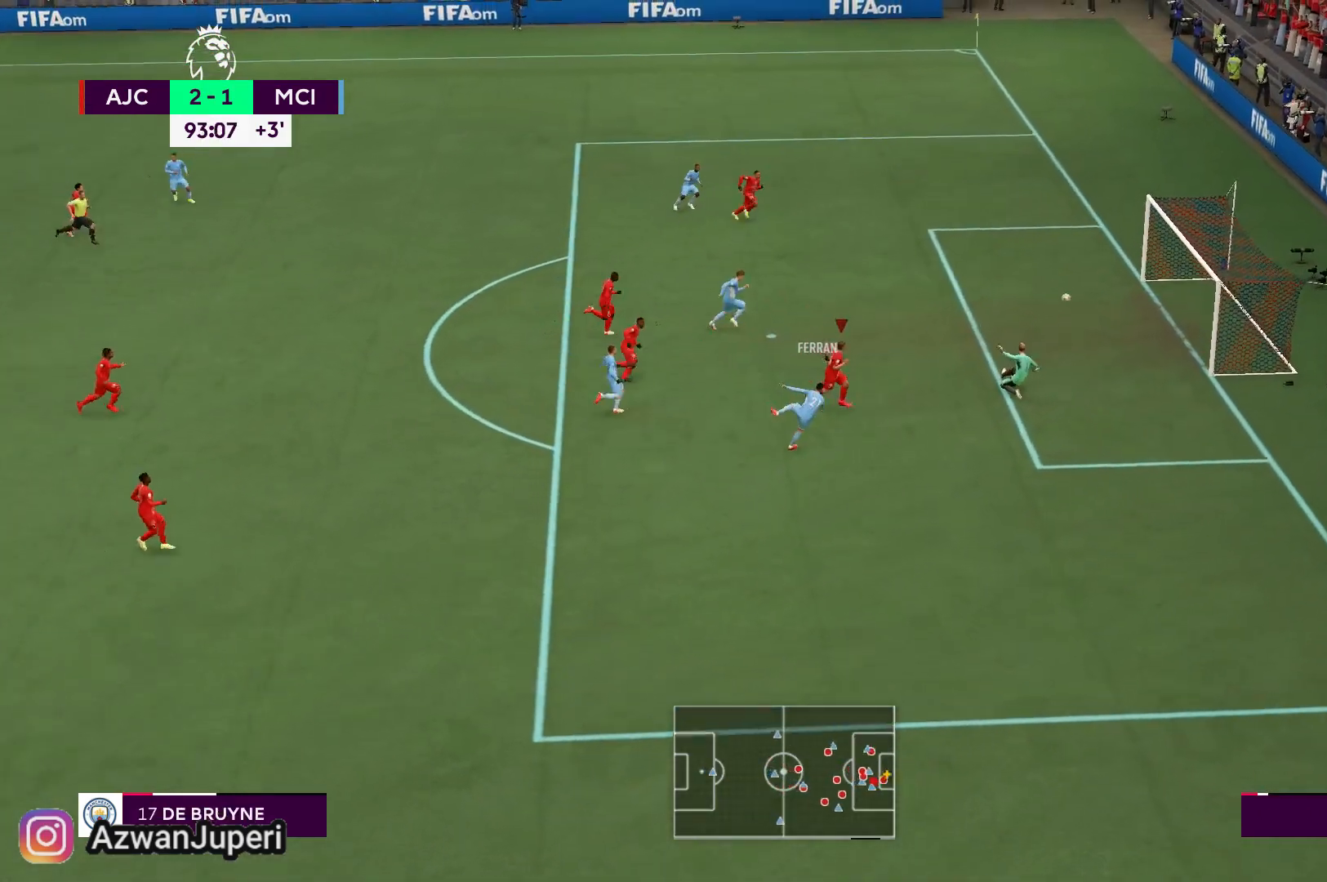
{"dt_ms": 1000, "buttons": [], "left_stick": "center", "right_stick": "center"}